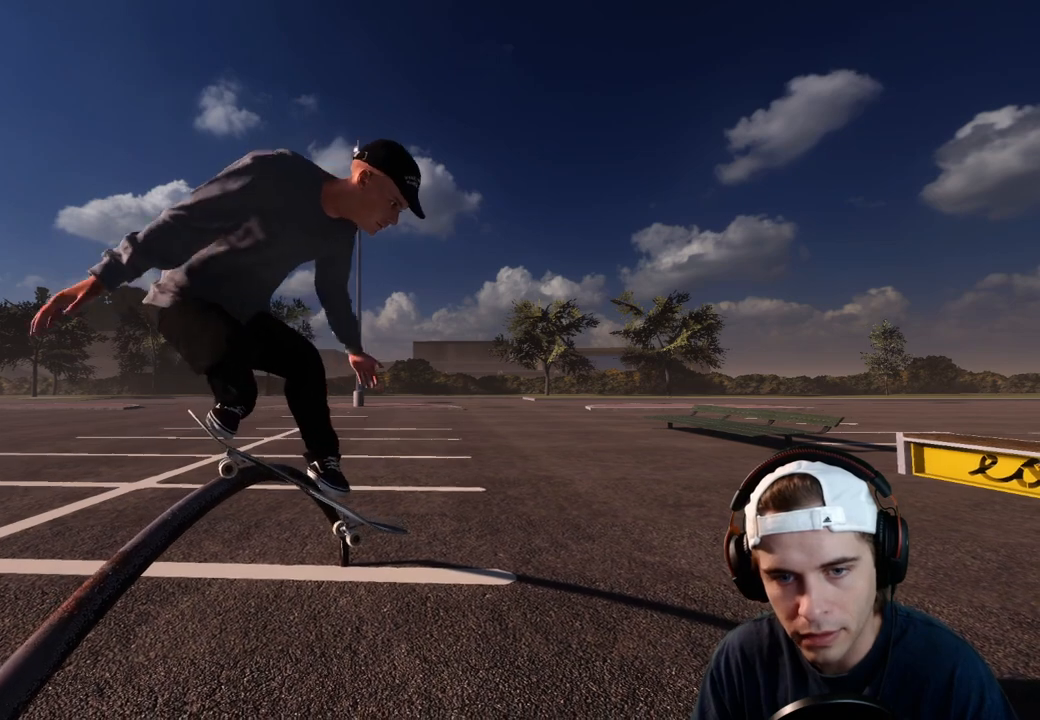
Gameplay with a controller (Xbox layout); each line is a JSON object with the inputs held at the frame after it (dt_ms = milliseconds from this image to that frame). "events" lists button and stick changes between this image and that frame as [ms after this image, input, new state], when the widget could be followed in between. Not read: L3 R1 R3.
{"dt_ms": 500, "buttons": [], "left_stick": "up", "right_stick": "up", "events": [[200, "R2", "up"]]}
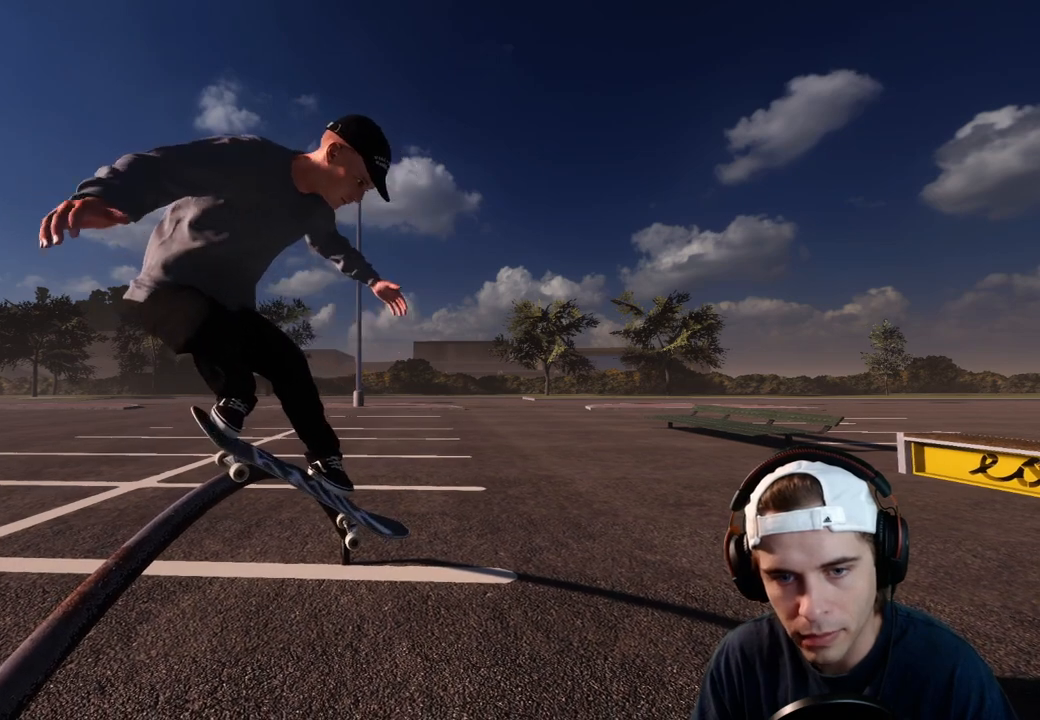
{"dt_ms": 500, "buttons": [], "left_stick": "up", "right_stick": "up", "events": []}
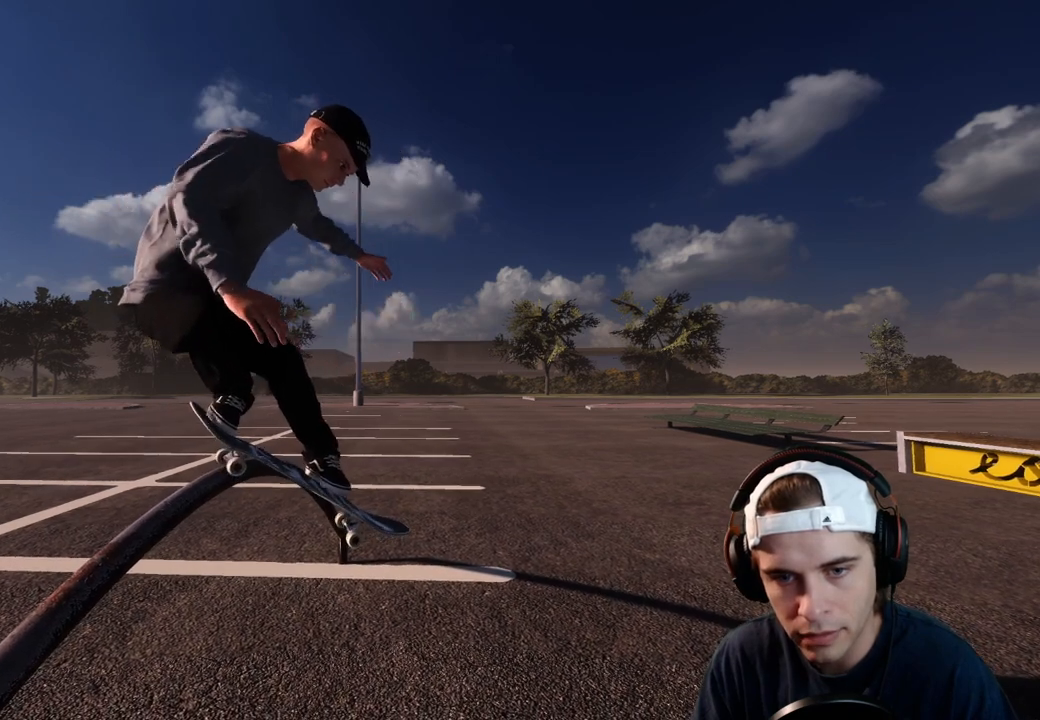
{"dt_ms": 500, "buttons": [], "left_stick": "up", "right_stick": "up", "events": []}
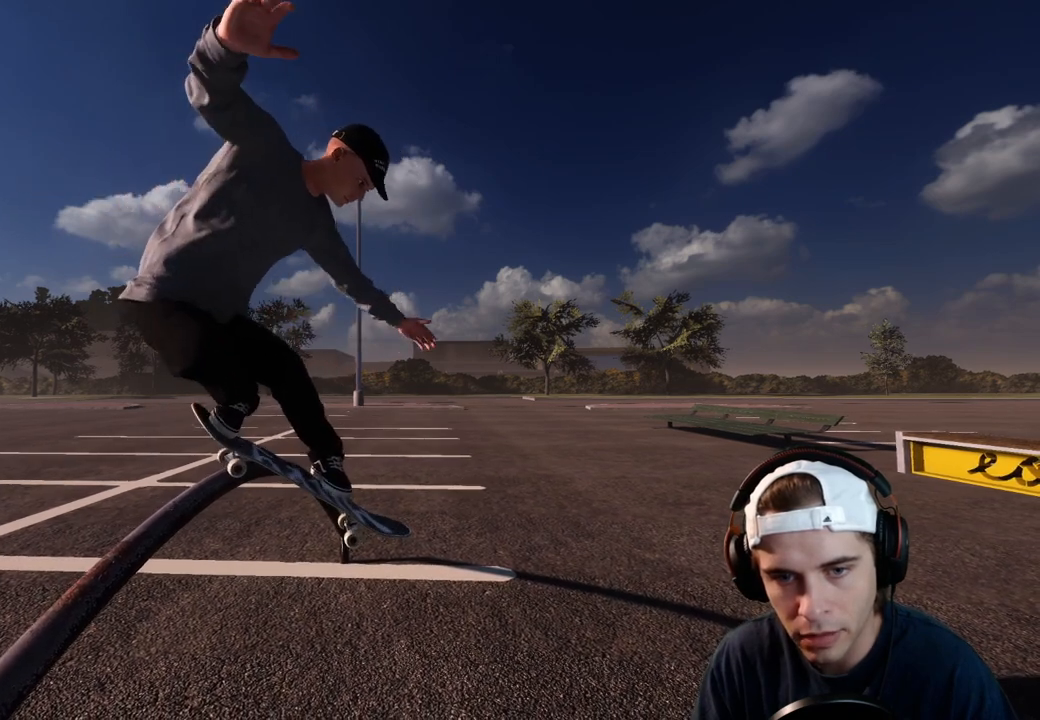
{"dt_ms": 500, "buttons": [], "left_stick": "up", "right_stick": "up", "events": []}
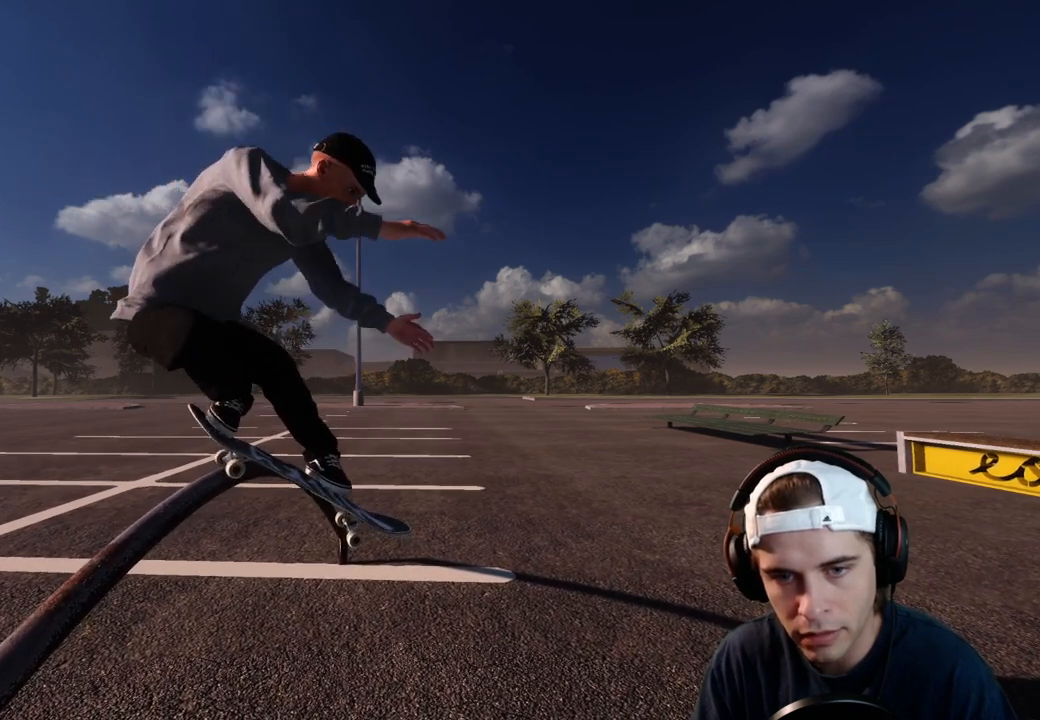
{"dt_ms": 500, "buttons": [], "left_stick": "up", "right_stick": "up", "events": []}
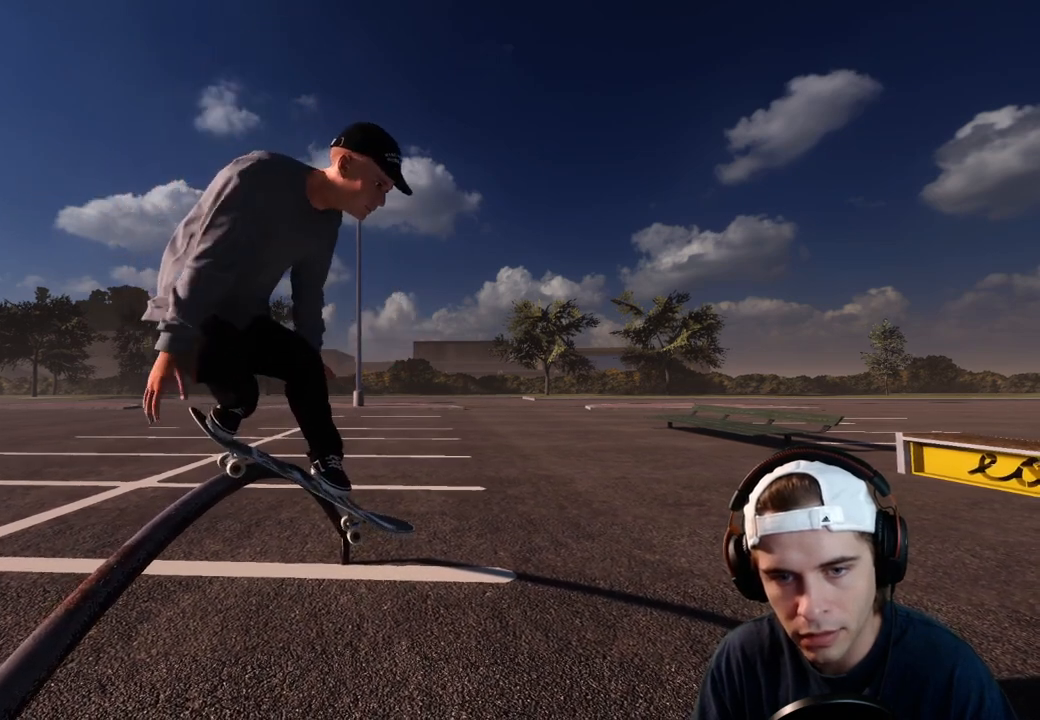
{"dt_ms": 500, "buttons": [], "left_stick": "up", "right_stick": "up", "events": []}
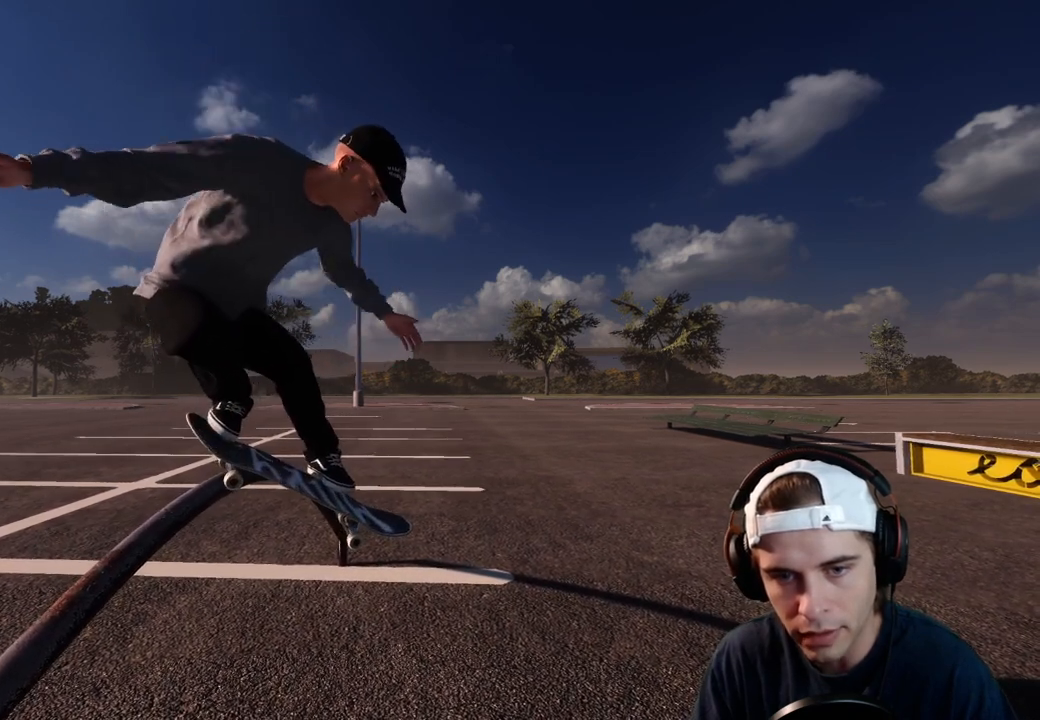
{"dt_ms": 500, "buttons": [], "left_stick": "up", "right_stick": "up", "events": []}
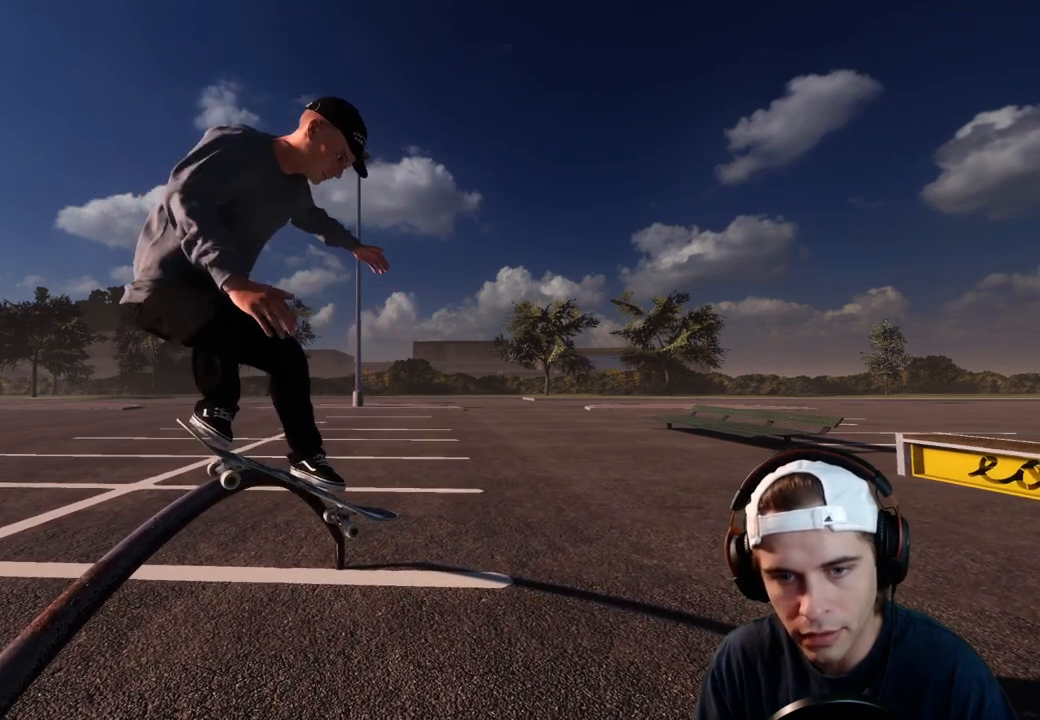
{"dt_ms": 1000, "buttons": [], "left_stick": "up", "right_stick": "center", "events": [[633, "right_stick", "center"]]}
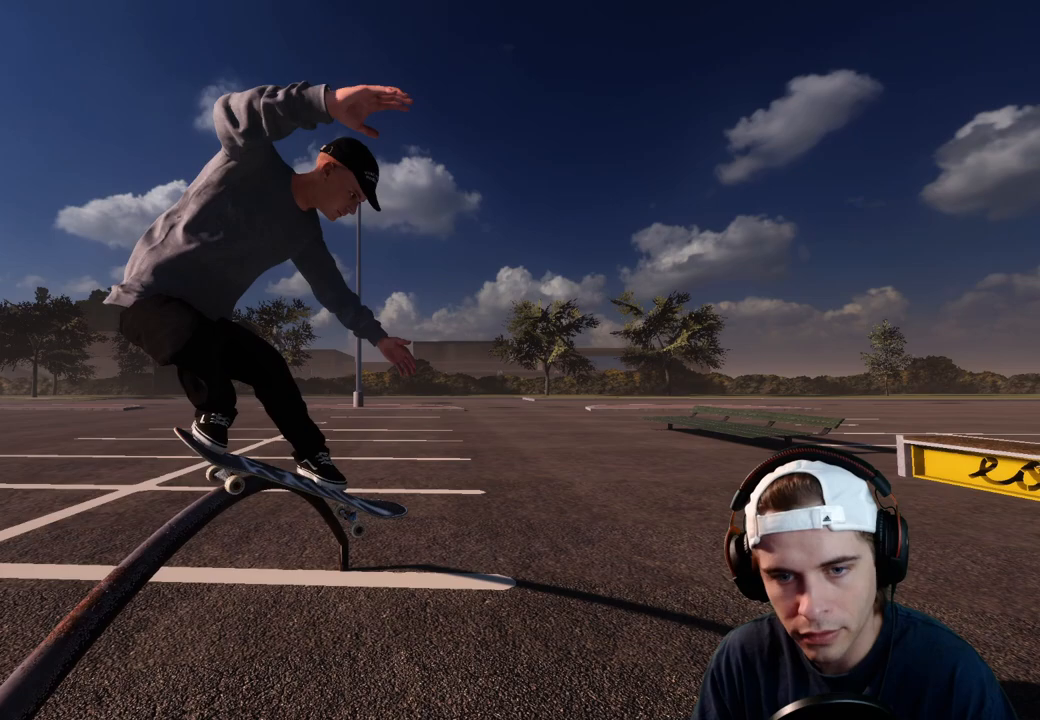
{"dt_ms": 500, "buttons": [], "left_stick": "up", "right_stick": "down", "events": [[333, "right_stick", "down"]]}
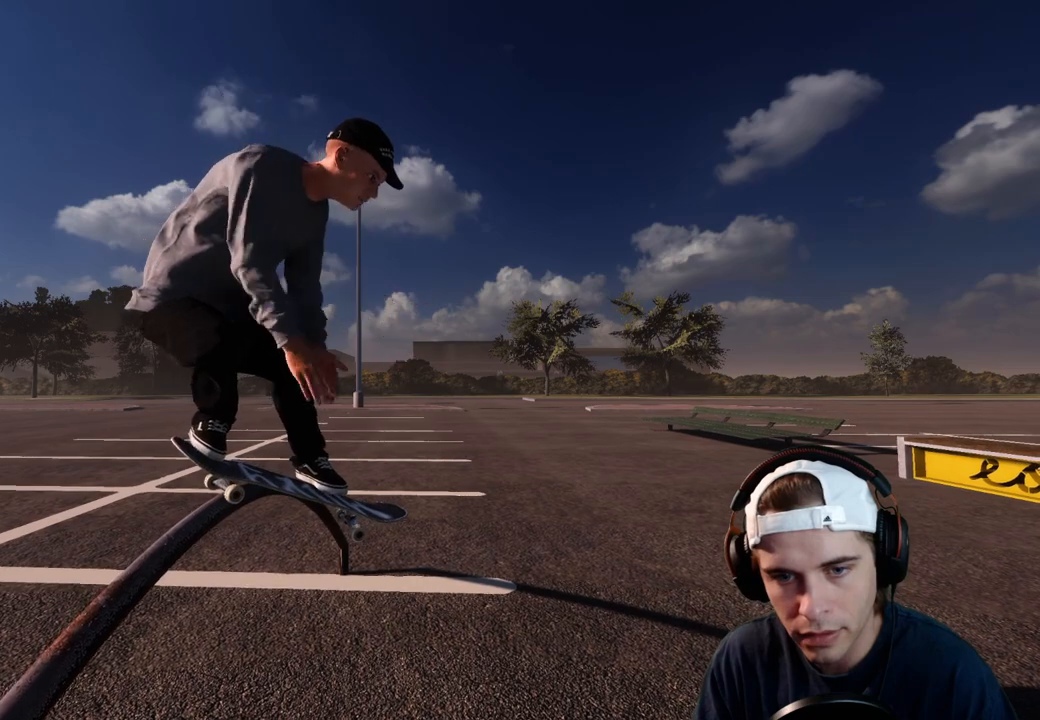
{"dt_ms": 500, "buttons": [], "left_stick": "up", "right_stick": "down", "events": []}
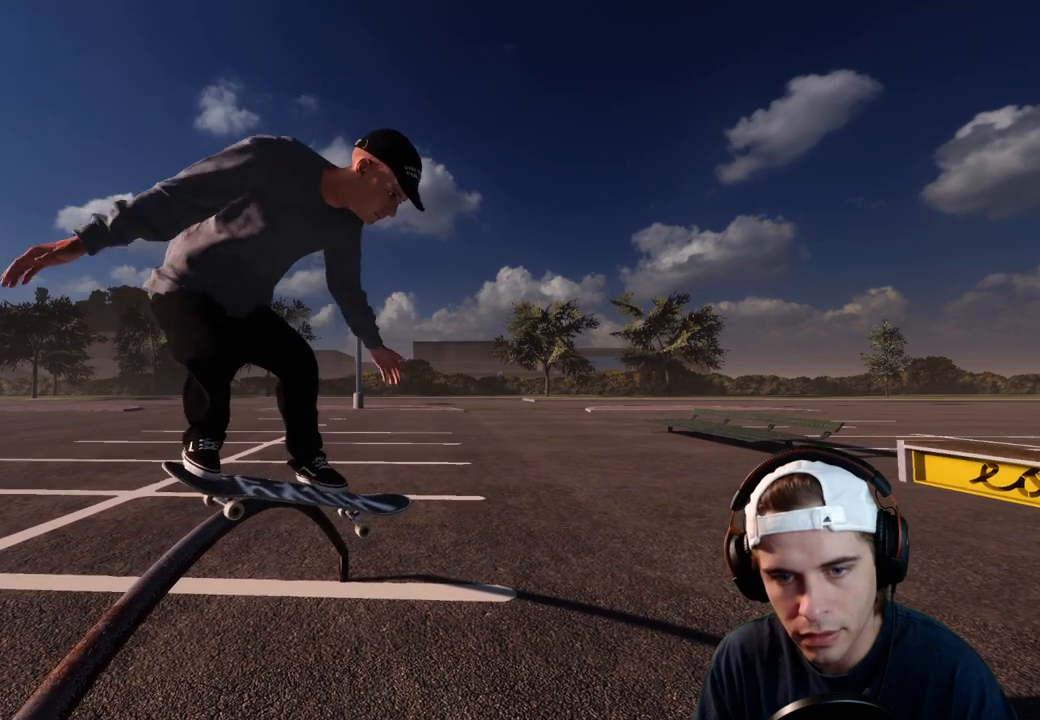
{"dt_ms": 500, "buttons": [], "left_stick": "up-left", "right_stick": "down", "events": [[17, "left_stick", "up-left"]]}
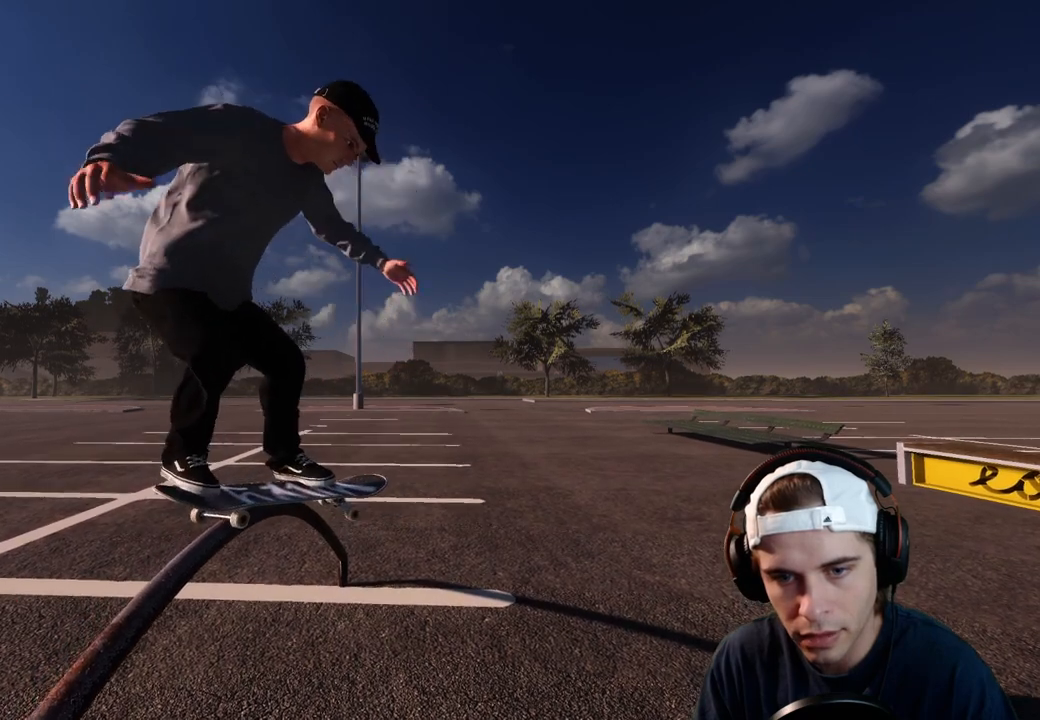
{"dt_ms": 500, "buttons": [], "left_stick": "up-left", "right_stick": "down", "events": []}
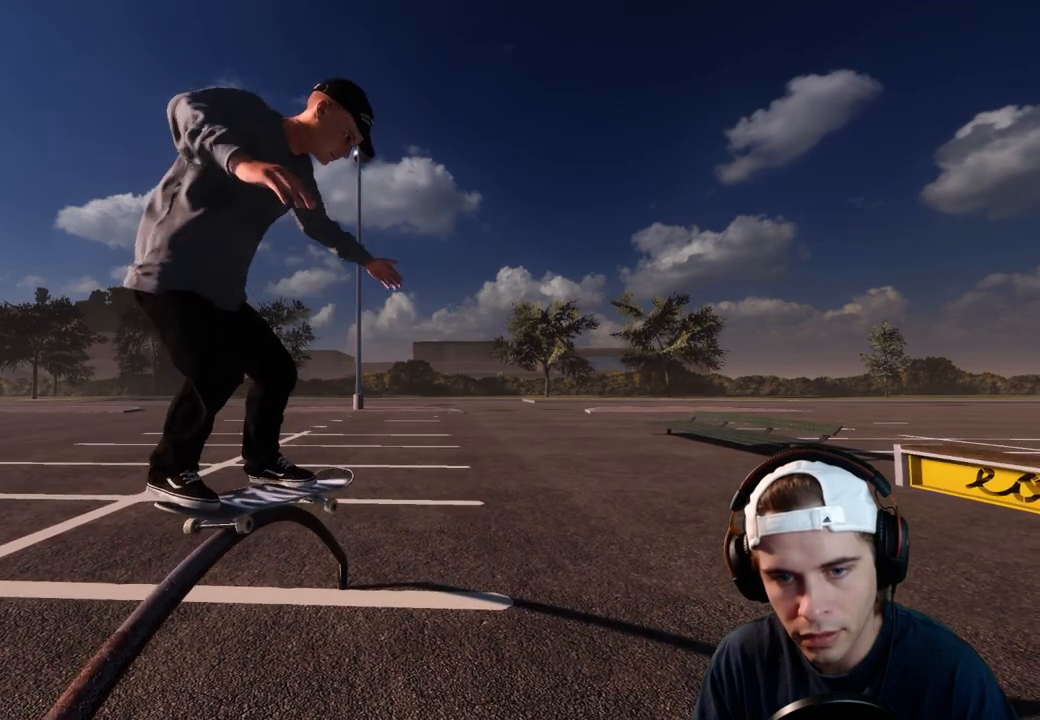
{"dt_ms": 500, "buttons": [], "left_stick": "up-left", "right_stick": "down", "events": []}
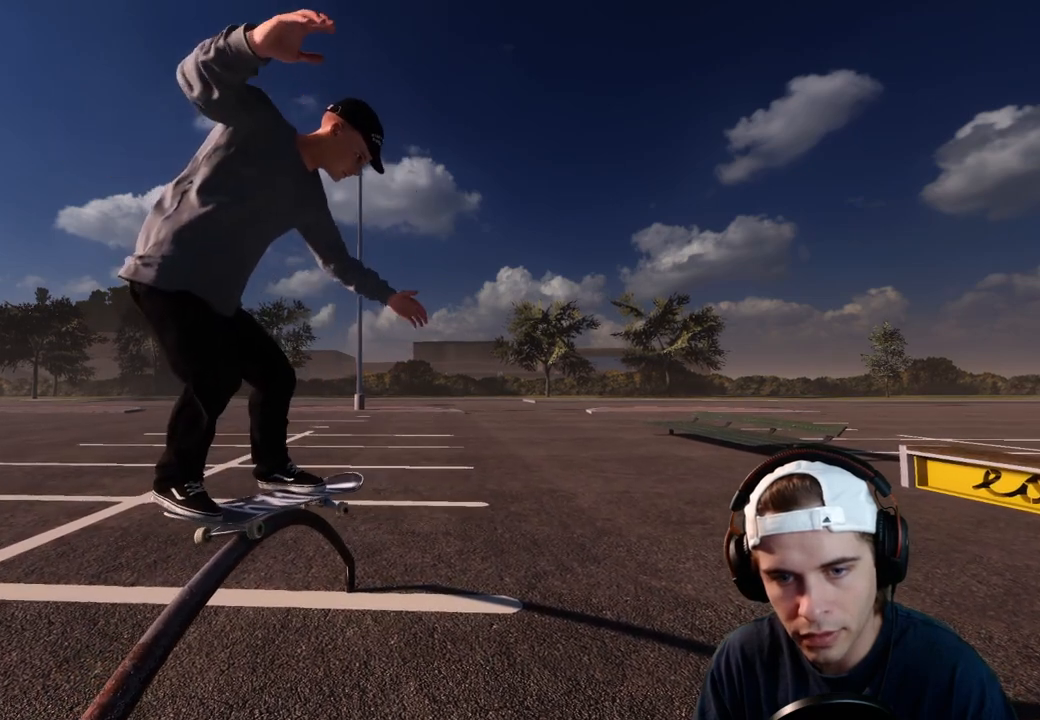
{"dt_ms": 500, "buttons": ["L2"], "left_stick": "left", "right_stick": "down", "events": [[383, "left_stick", "left"], [433, "L2", "down"]]}
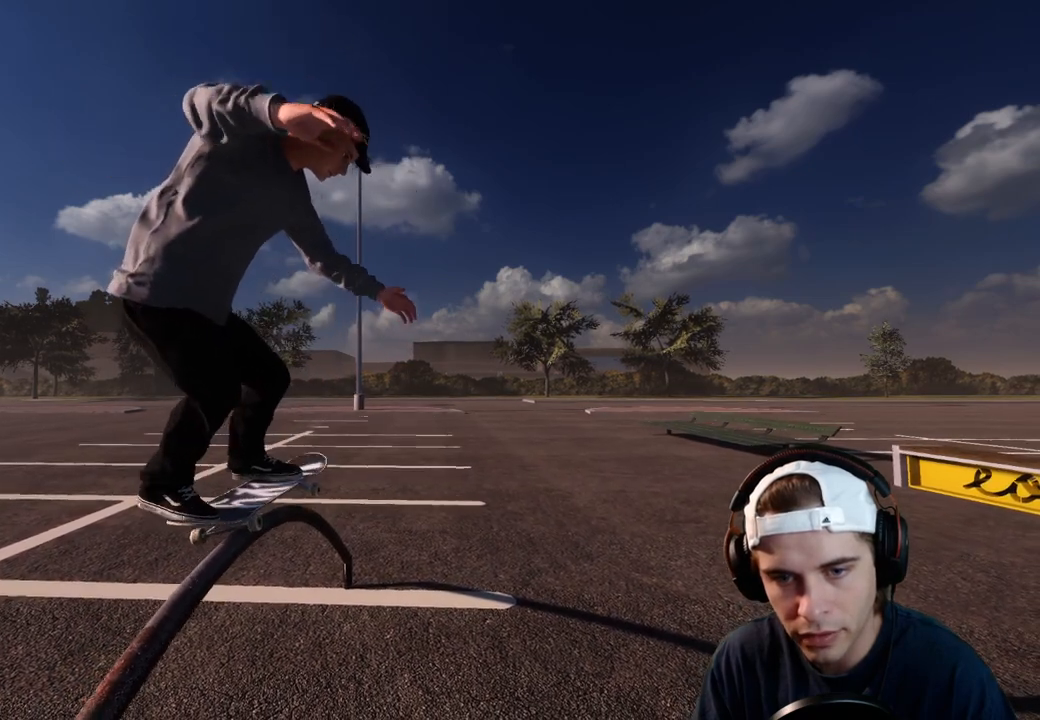
{"dt_ms": 500, "buttons": ["L2"], "left_stick": "up-left", "right_stick": "down", "events": [[100, "left_stick", "up-left"], [433, "L2", "up"], [467, "L2", "down"]]}
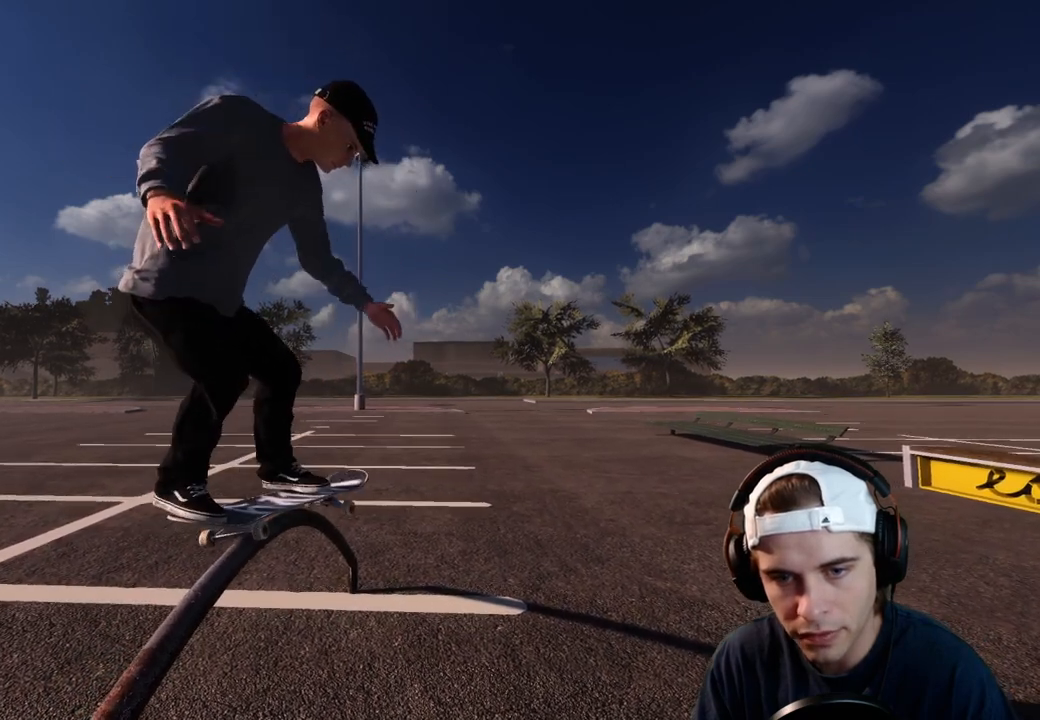
{"dt_ms": 500, "buttons": ["L2"], "left_stick": "up-left", "right_stick": "down", "events": []}
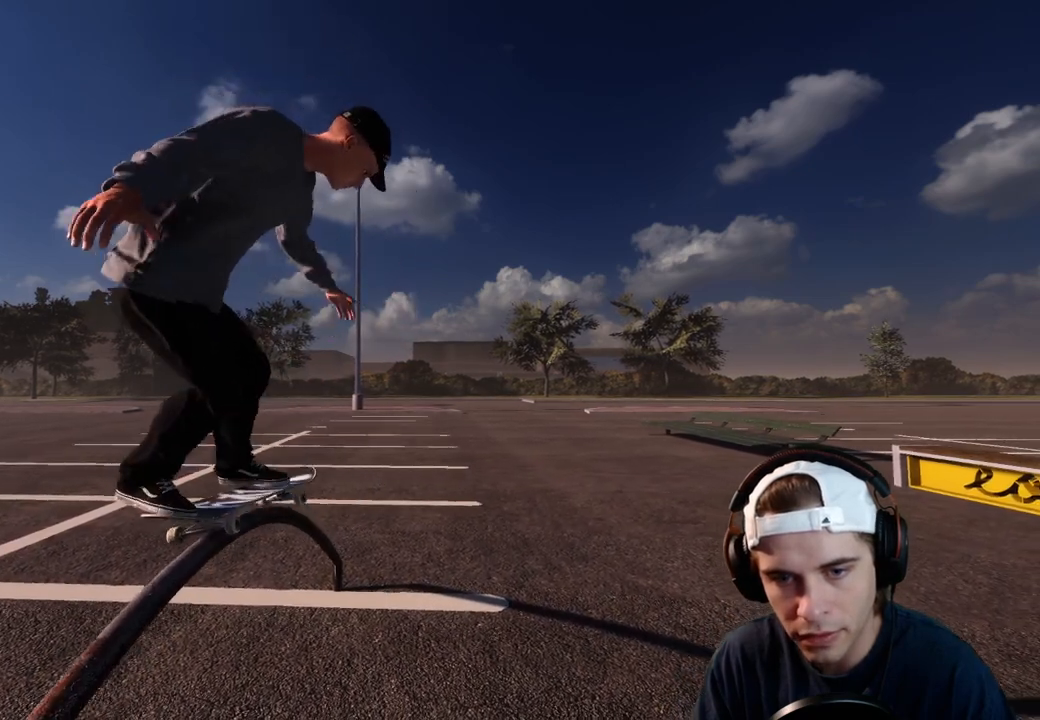
{"dt_ms": 500, "buttons": [], "left_stick": "up-left", "right_stick": "down", "events": [[200, "L2", "up"]]}
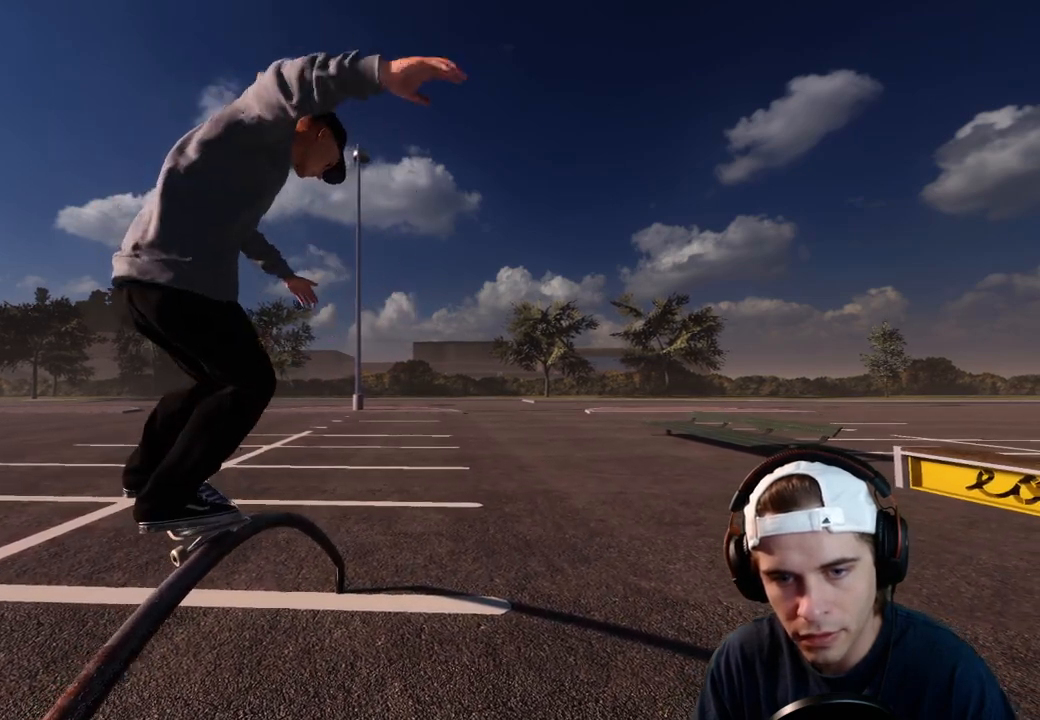
{"dt_ms": 500, "buttons": [], "left_stick": "up", "right_stick": "down", "events": [[33, "left_stick", "up"]]}
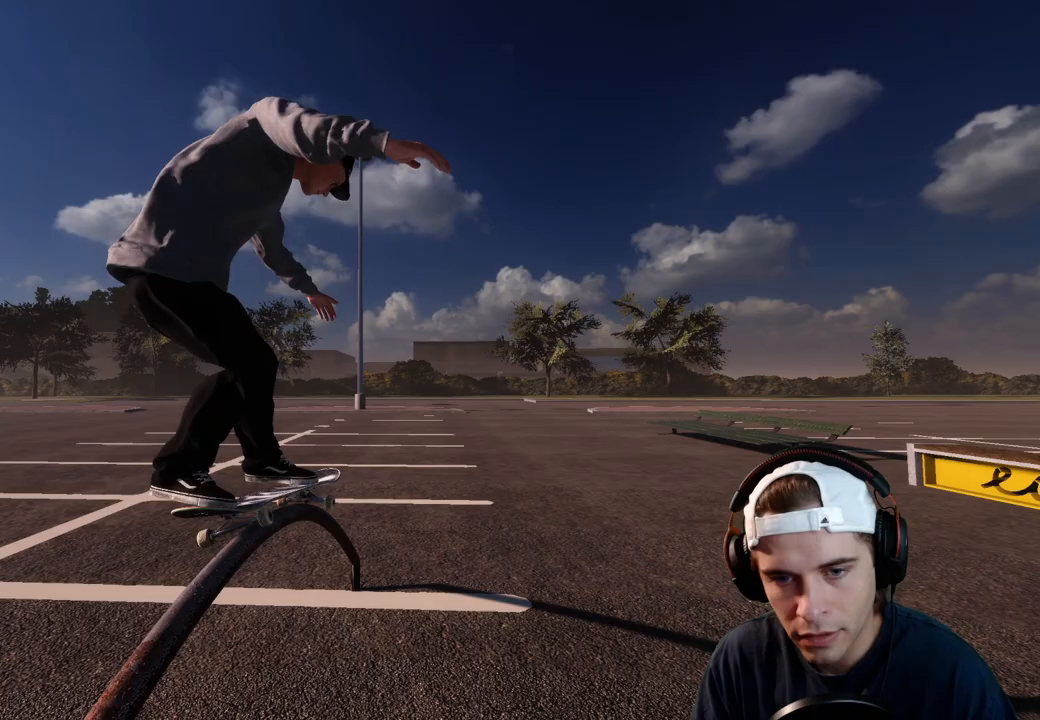
{"dt_ms": 500, "buttons": [], "left_stick": "up", "right_stick": "down", "events": []}
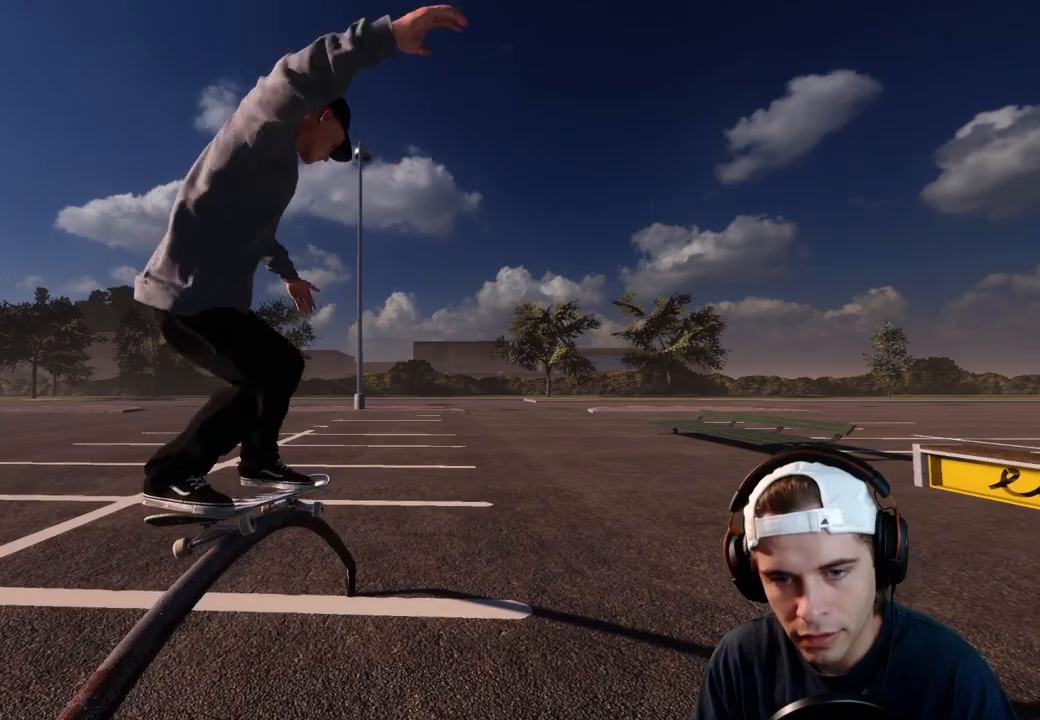
{"dt_ms": 500, "buttons": [], "left_stick": "up", "right_stick": "down", "events": []}
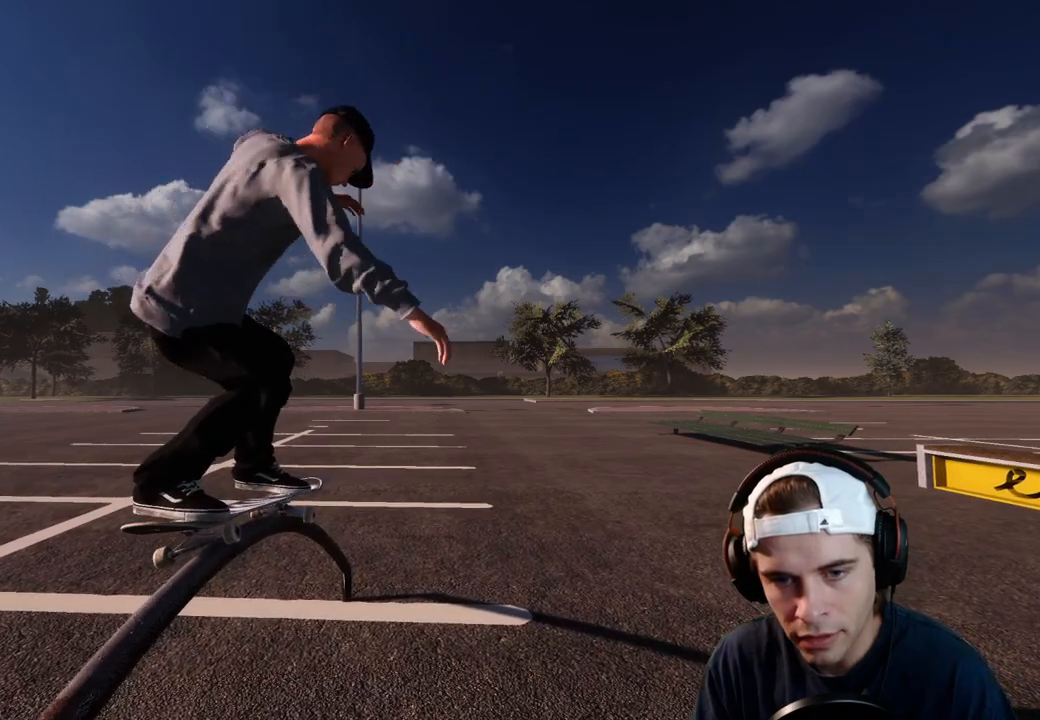
{"dt_ms": 500, "buttons": [], "left_stick": "up", "right_stick": "center", "events": [[200, "right_stick", "center"]]}
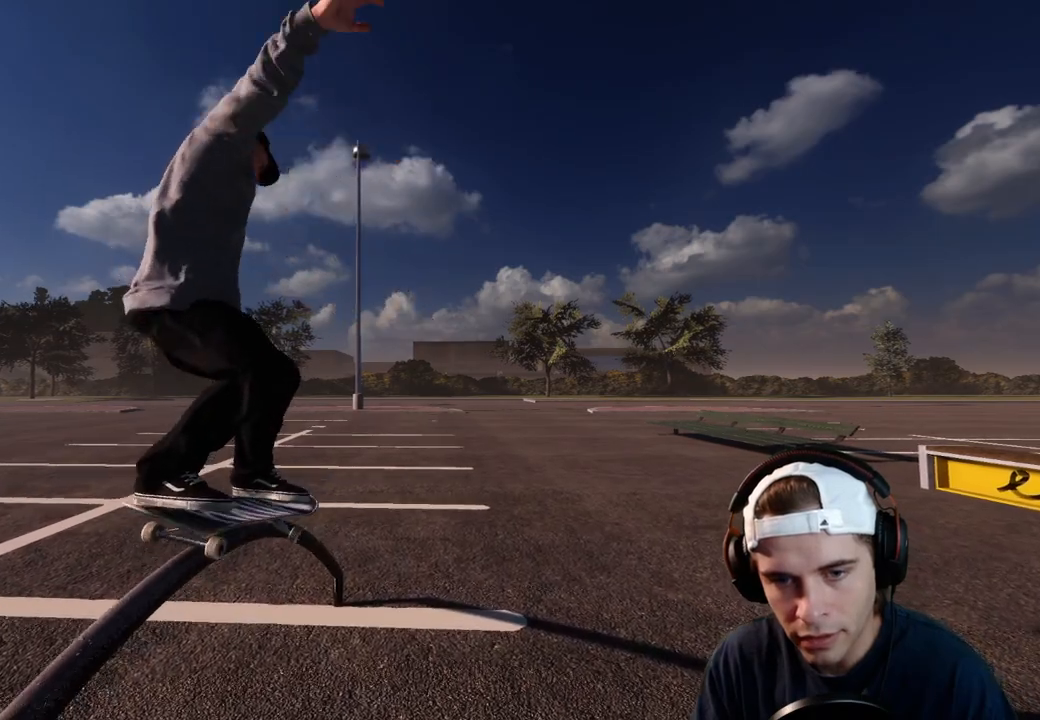
{"dt_ms": 500, "buttons": [], "left_stick": "up", "right_stick": "center", "events": [[200, "right_stick", "up"], [333, "right_stick", "center"]]}
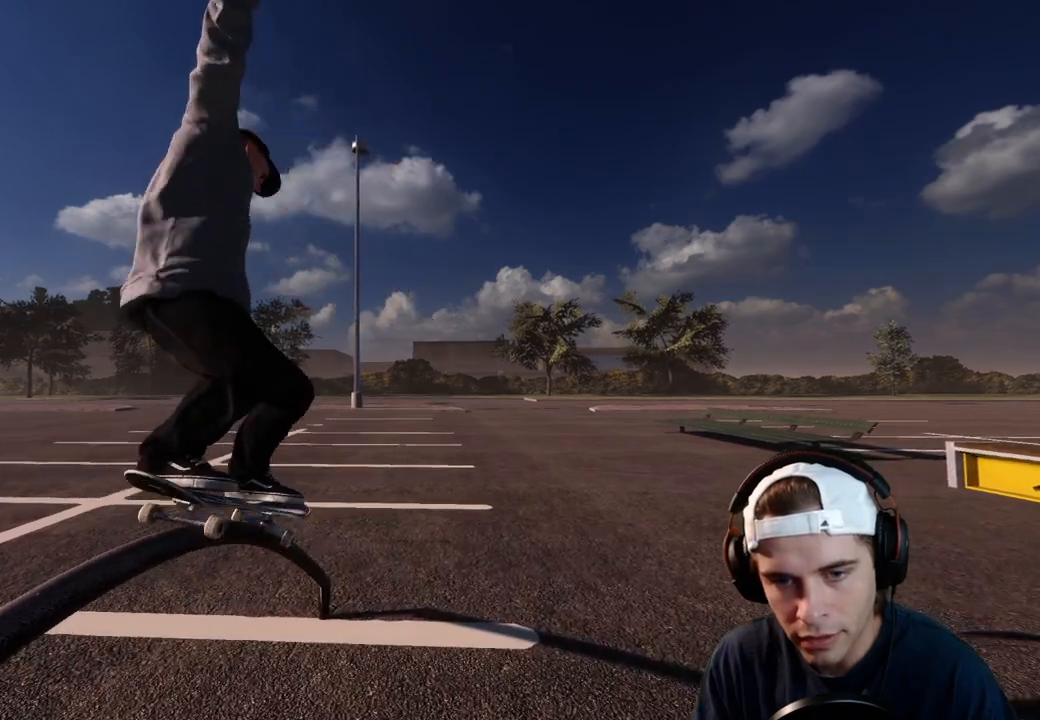
{"dt_ms": 500, "buttons": [], "left_stick": "up", "right_stick": "down", "events": [[117, "right_stick", "down"]]}
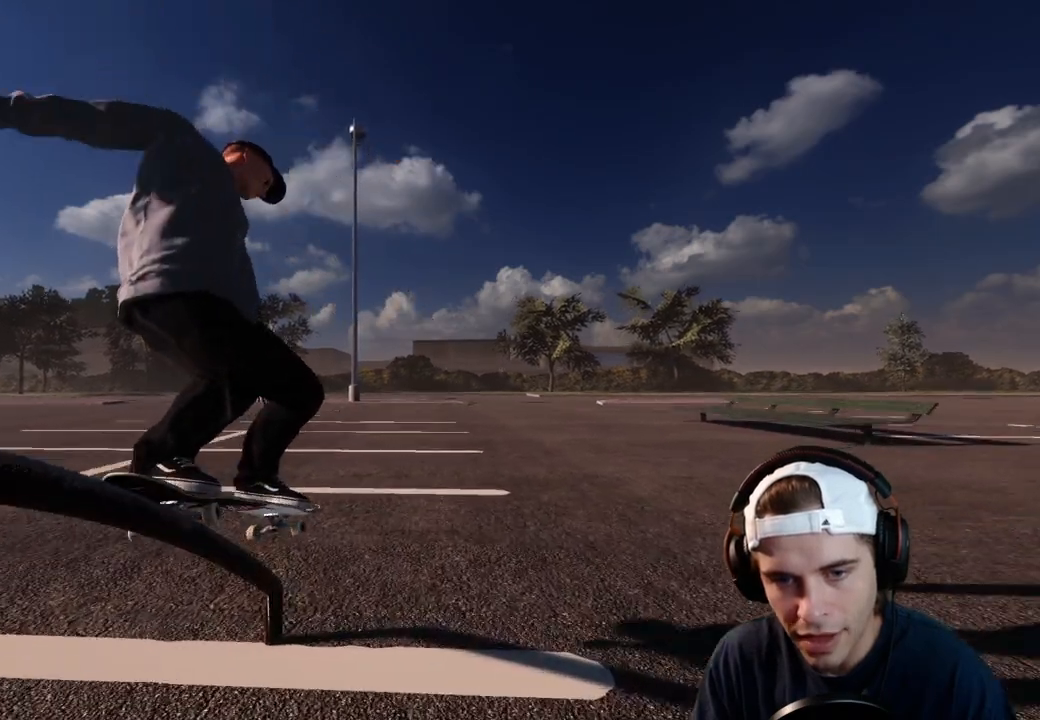
{"dt_ms": 500, "buttons": [], "left_stick": "center", "right_stick": "center", "events": [[233, "right_stick", "center"], [317, "left_stick", "center"]]}
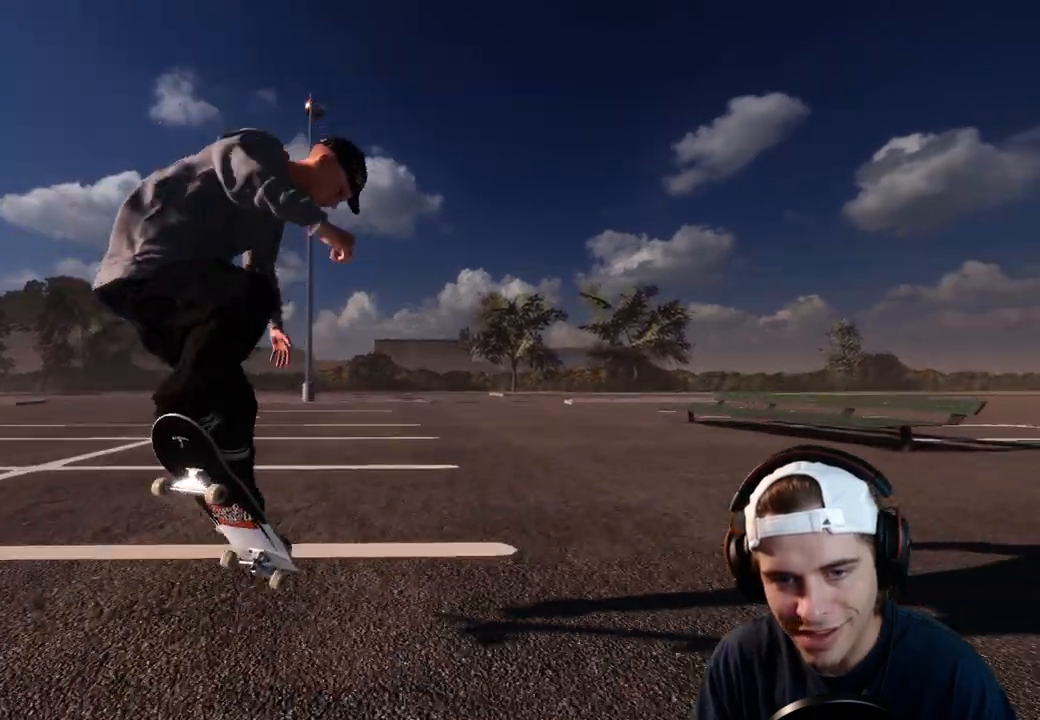
{"dt_ms": 500, "buttons": [], "left_stick": "center", "right_stick": "center", "events": []}